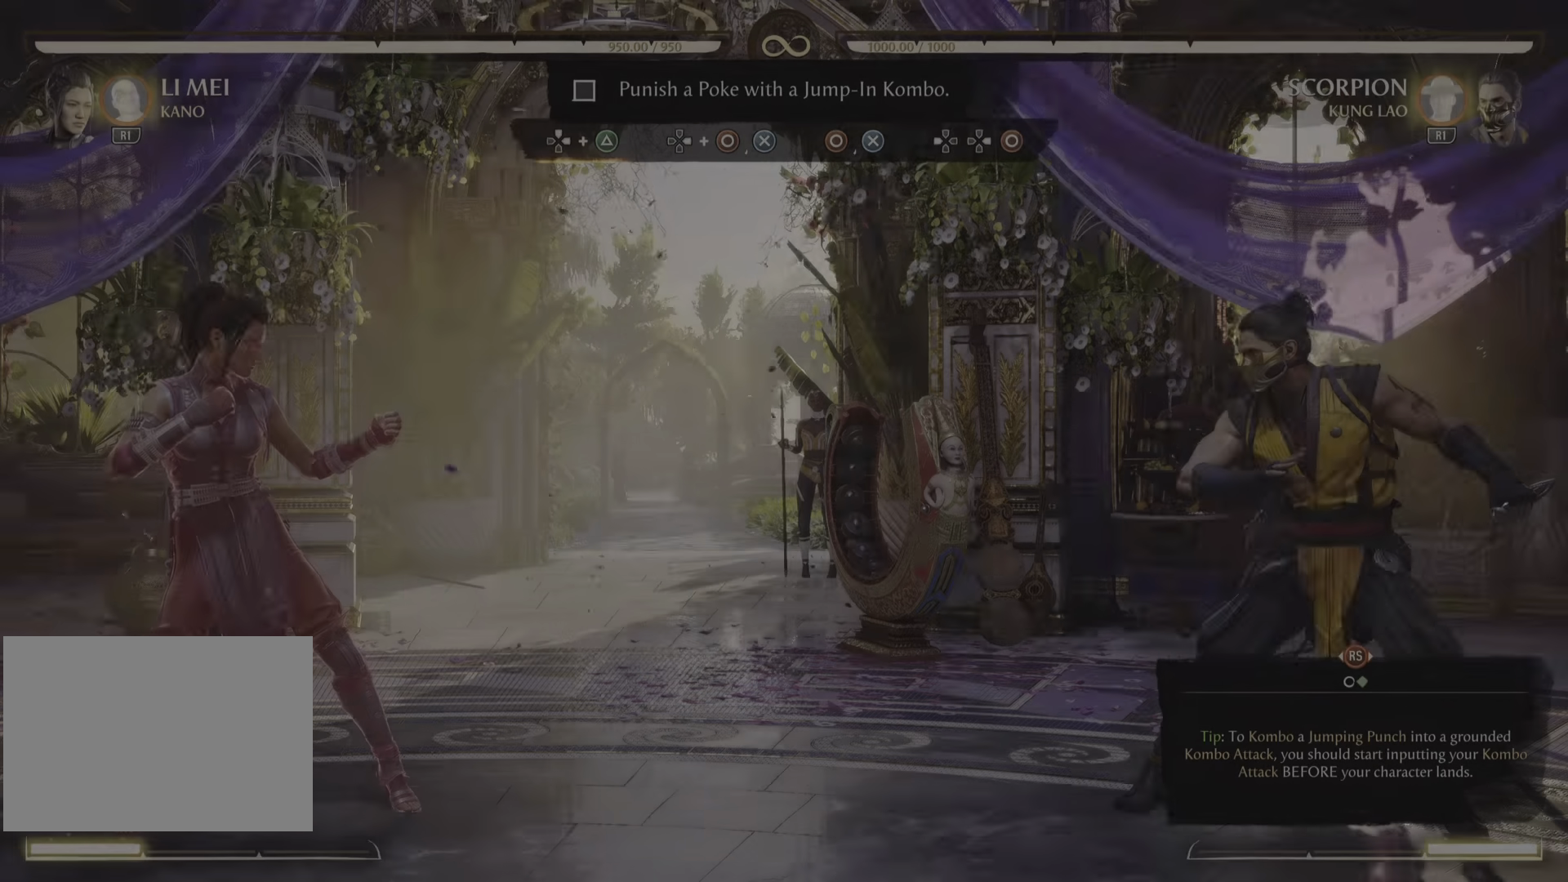
Gameplay with a controller (PlayStation layout); each line is a JSON object with the inputs held at the frame after it. "events" lists button and stick changes between this image and that frame as [ms after this image, input, new state], when the widget could be followed in between. Not read: CIRCLE CROSS DPAD_DOWN DPAD_RIGHT R2 SELECT.
{"buttons": [], "left_stick": "center", "right_stick": "center", "events": []}
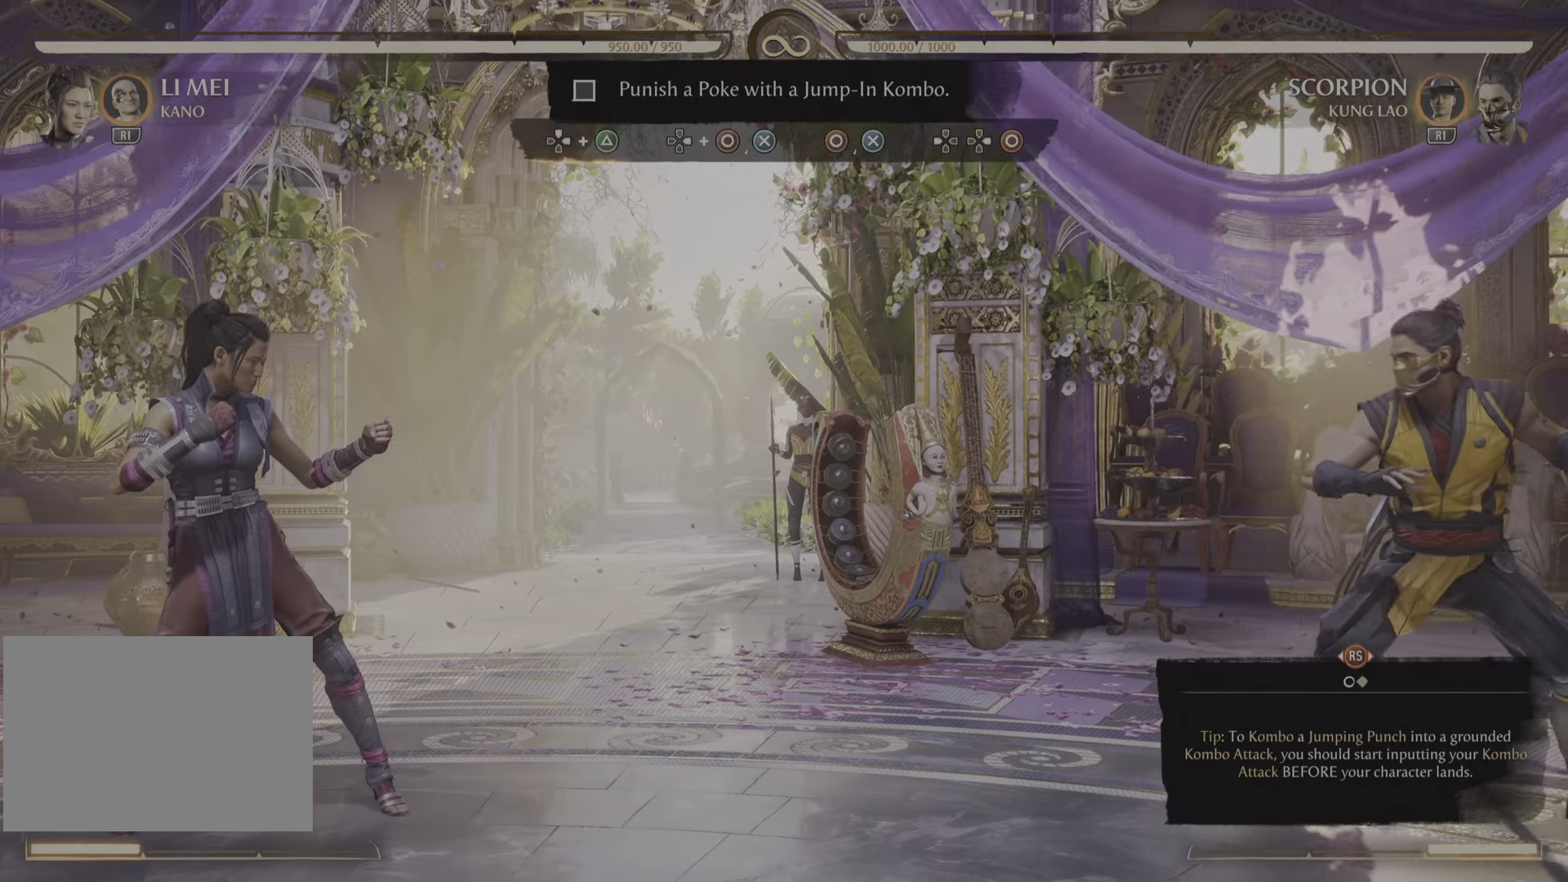
{"buttons": ["DPAD_UP"], "left_stick": "center", "right_stick": "center", "events": [[117, "DPAD_UP", "down"]]}
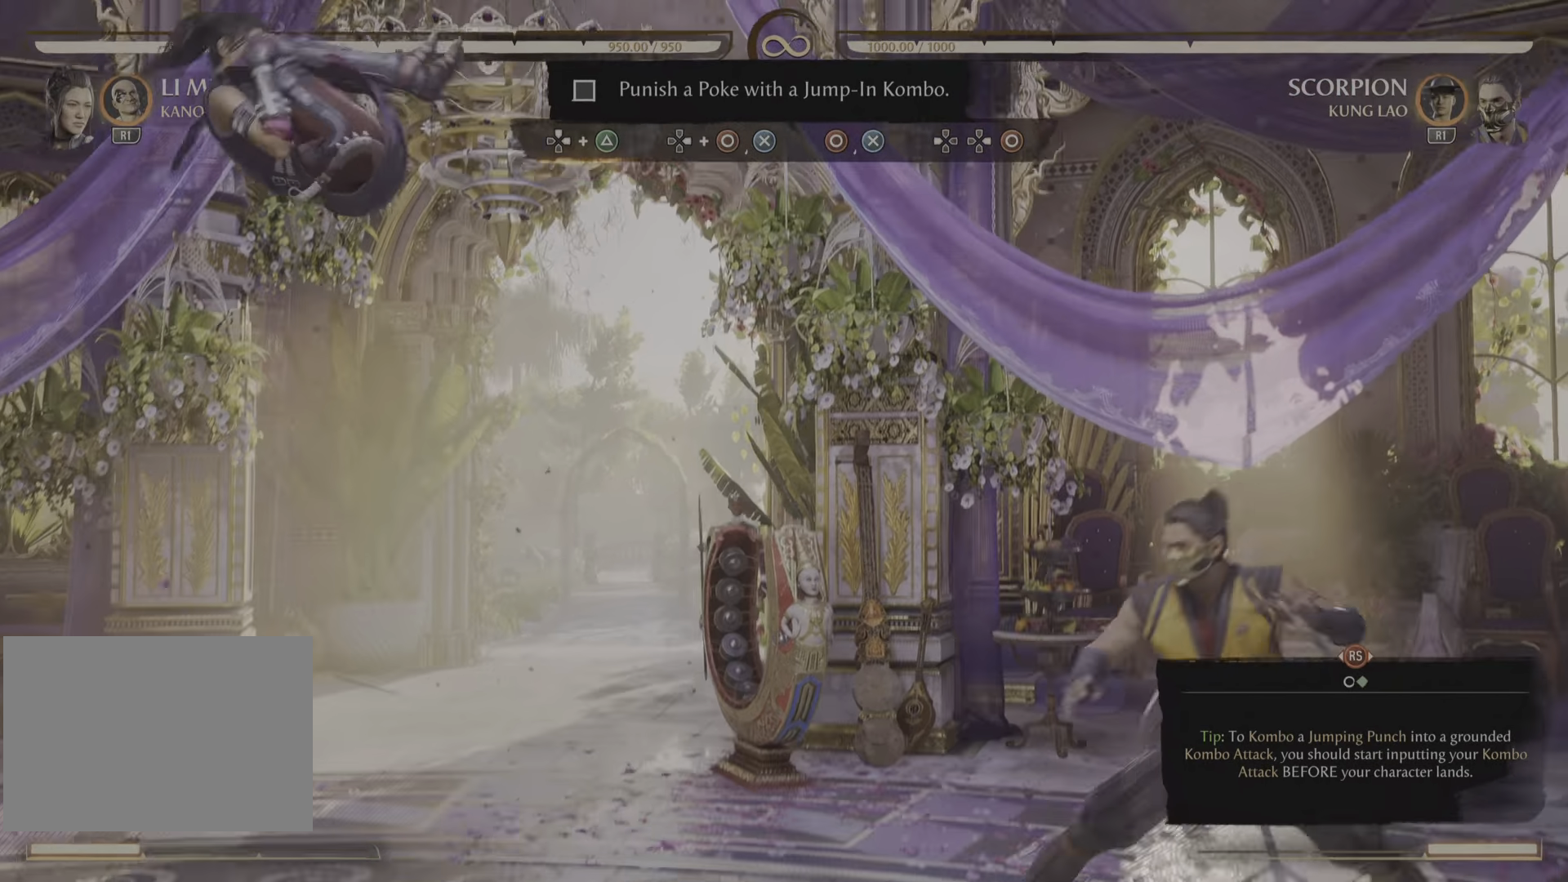
{"buttons": [], "left_stick": "center", "right_stick": "center", "events": [[133, "DPAD_UP", "up"], [267, "TRIANGLE", "down"], [484, "TRIANGLE", "up"]]}
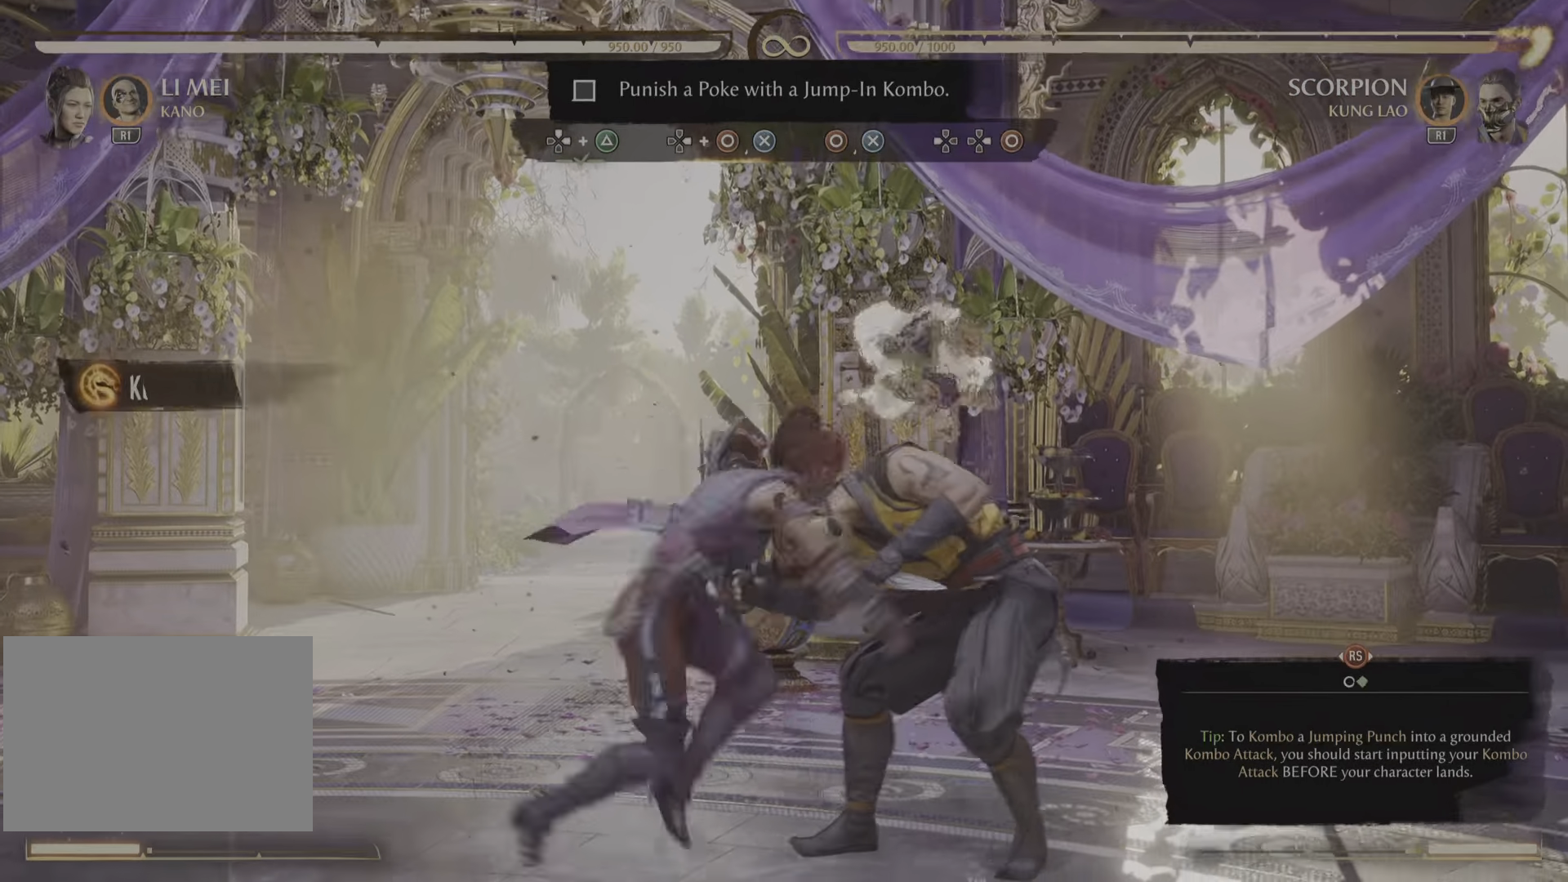
{"buttons": [], "left_stick": "center", "right_stick": "center", "events": [[317, "DPAD_LEFT", "down"], [450, "DPAD_LEFT", "up"]]}
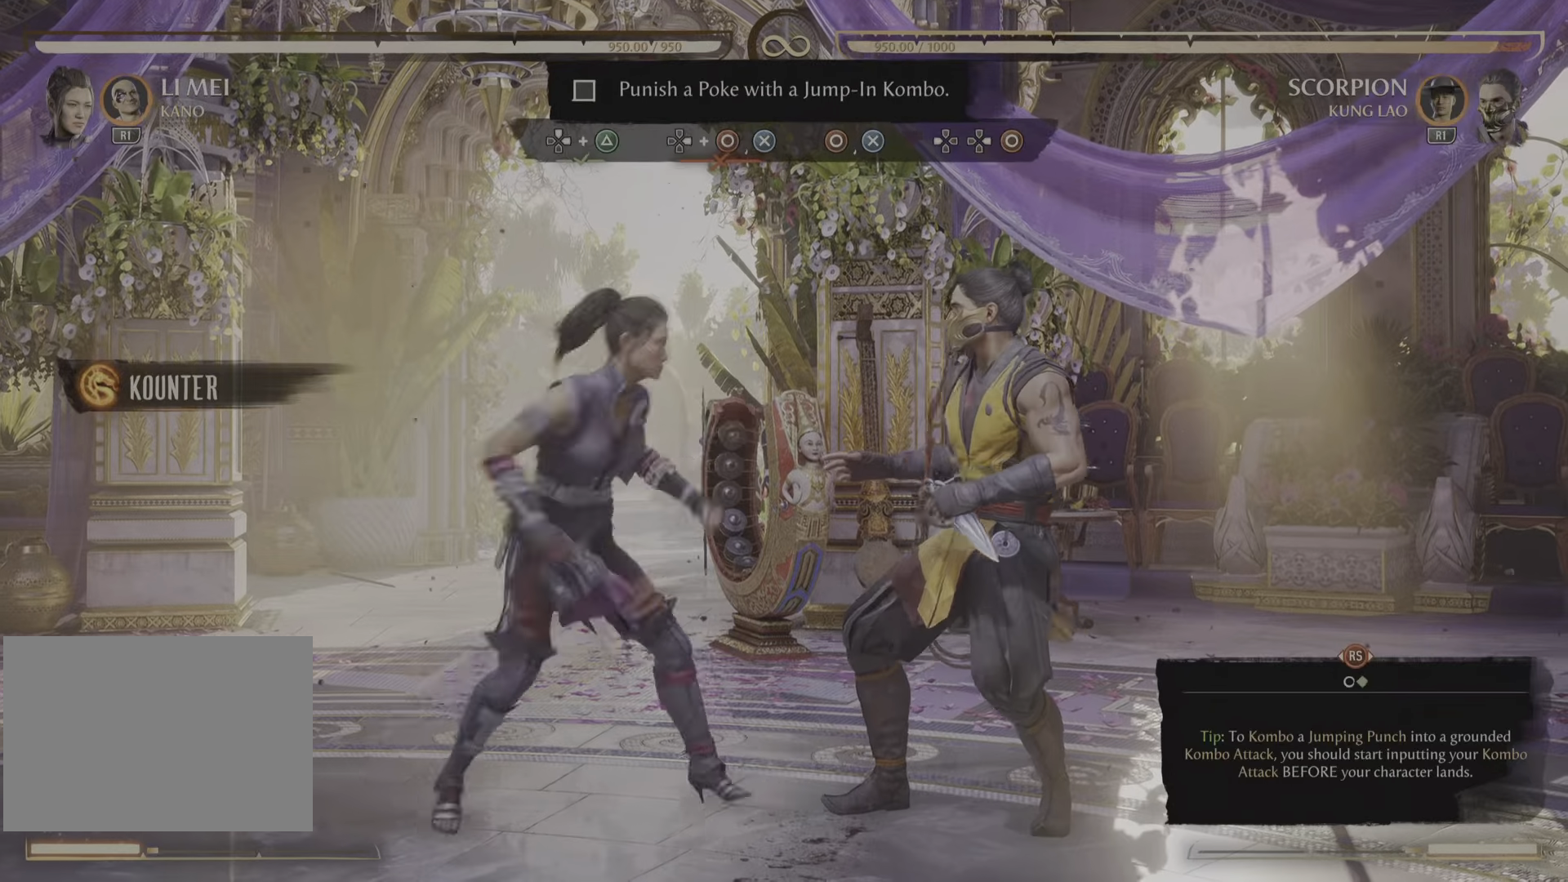
{"buttons": [], "left_stick": "center", "right_stick": "center", "events": []}
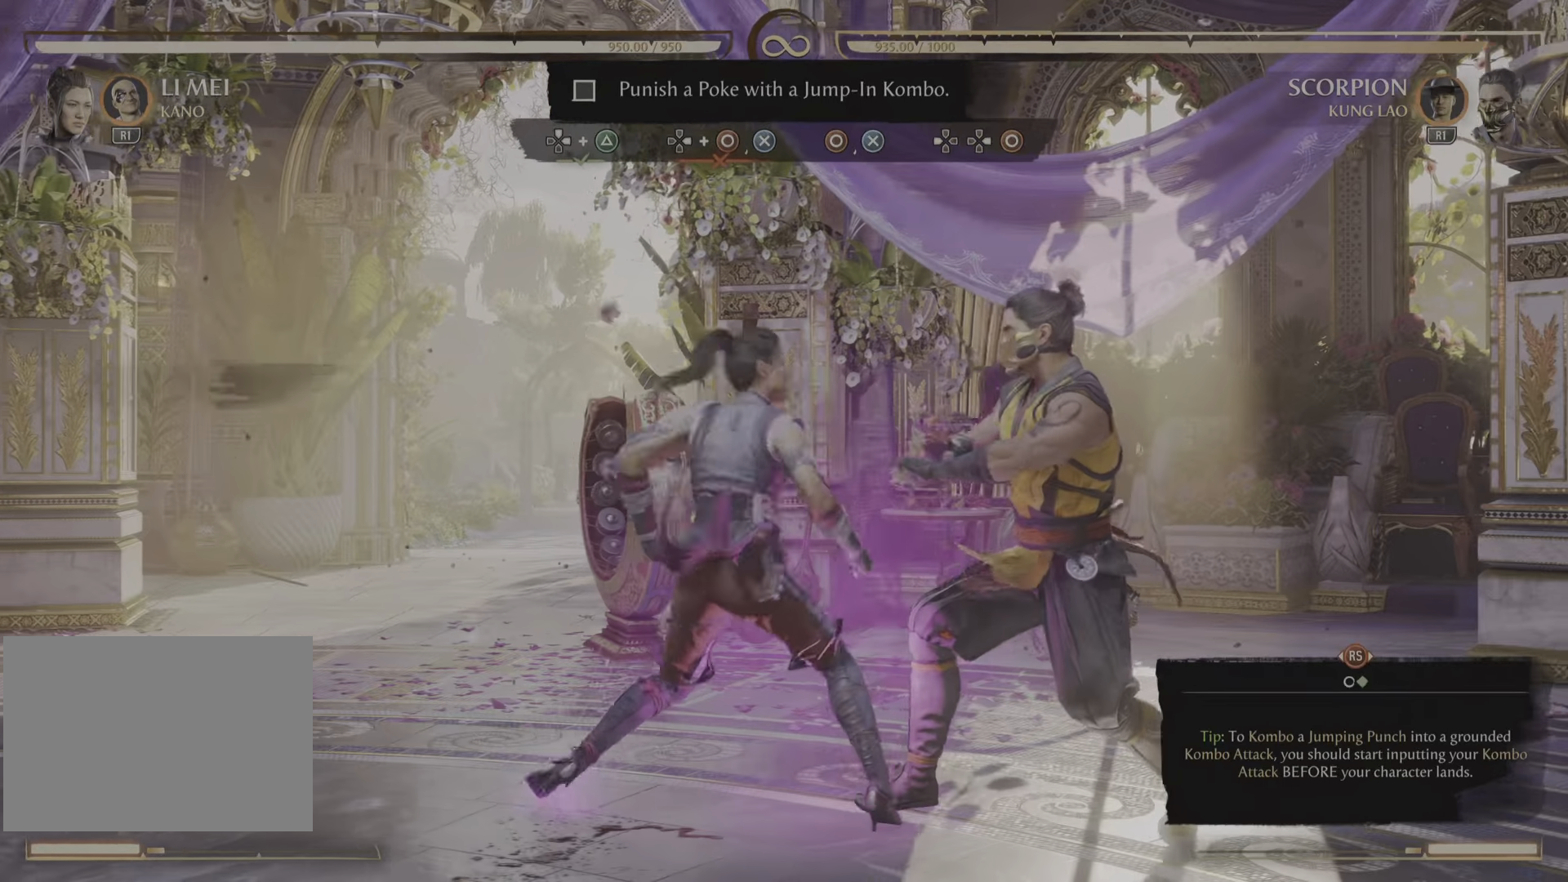
{"buttons": [], "left_stick": "center", "right_stick": "center", "events": []}
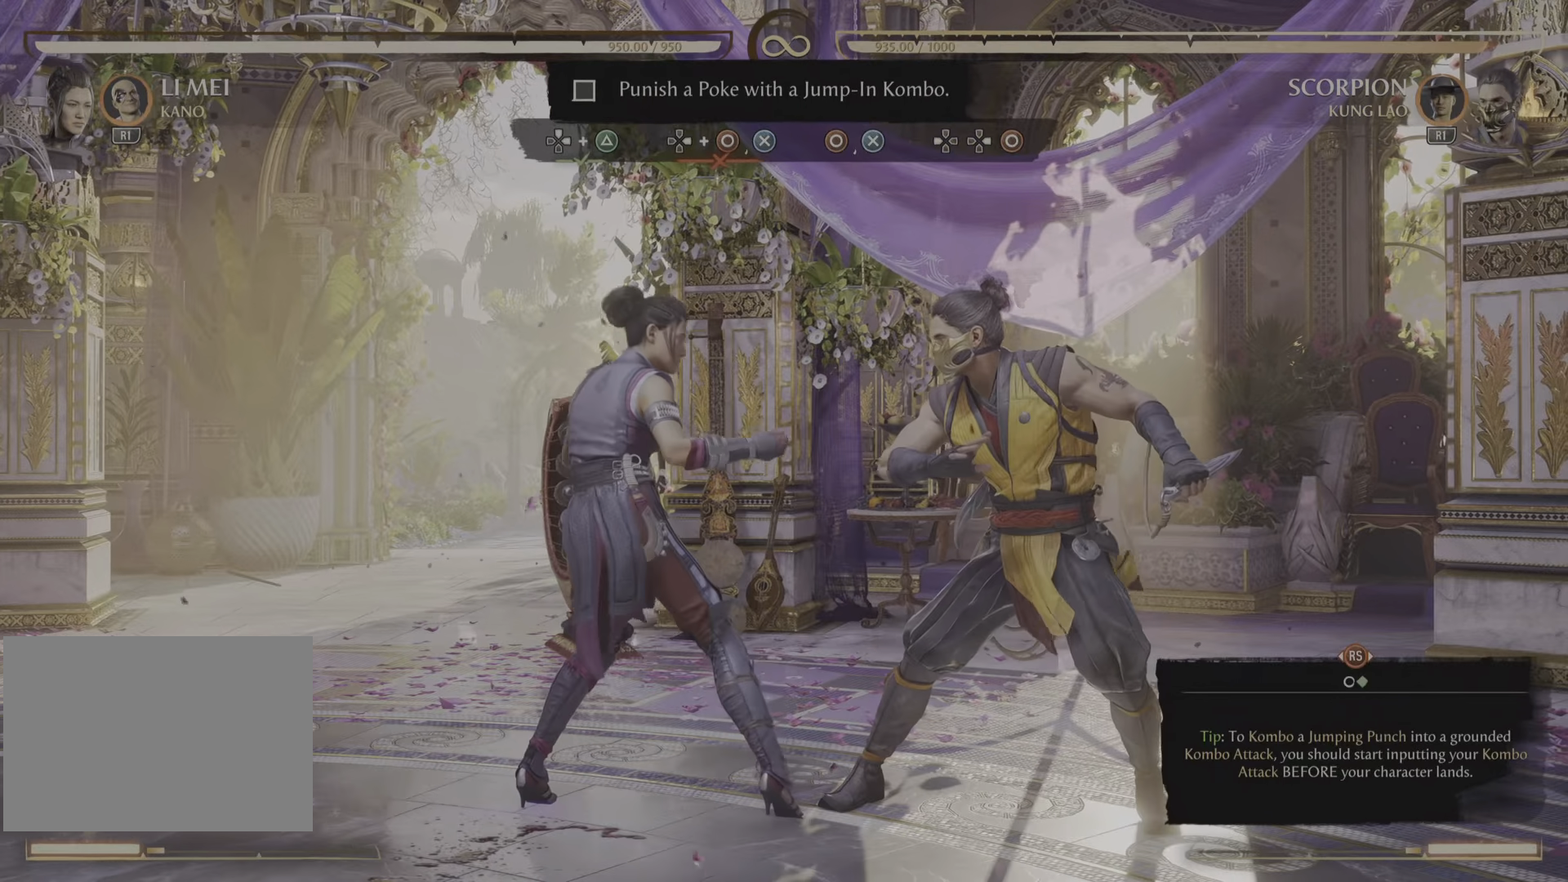
{"buttons": [], "left_stick": "center", "right_stick": "center"}
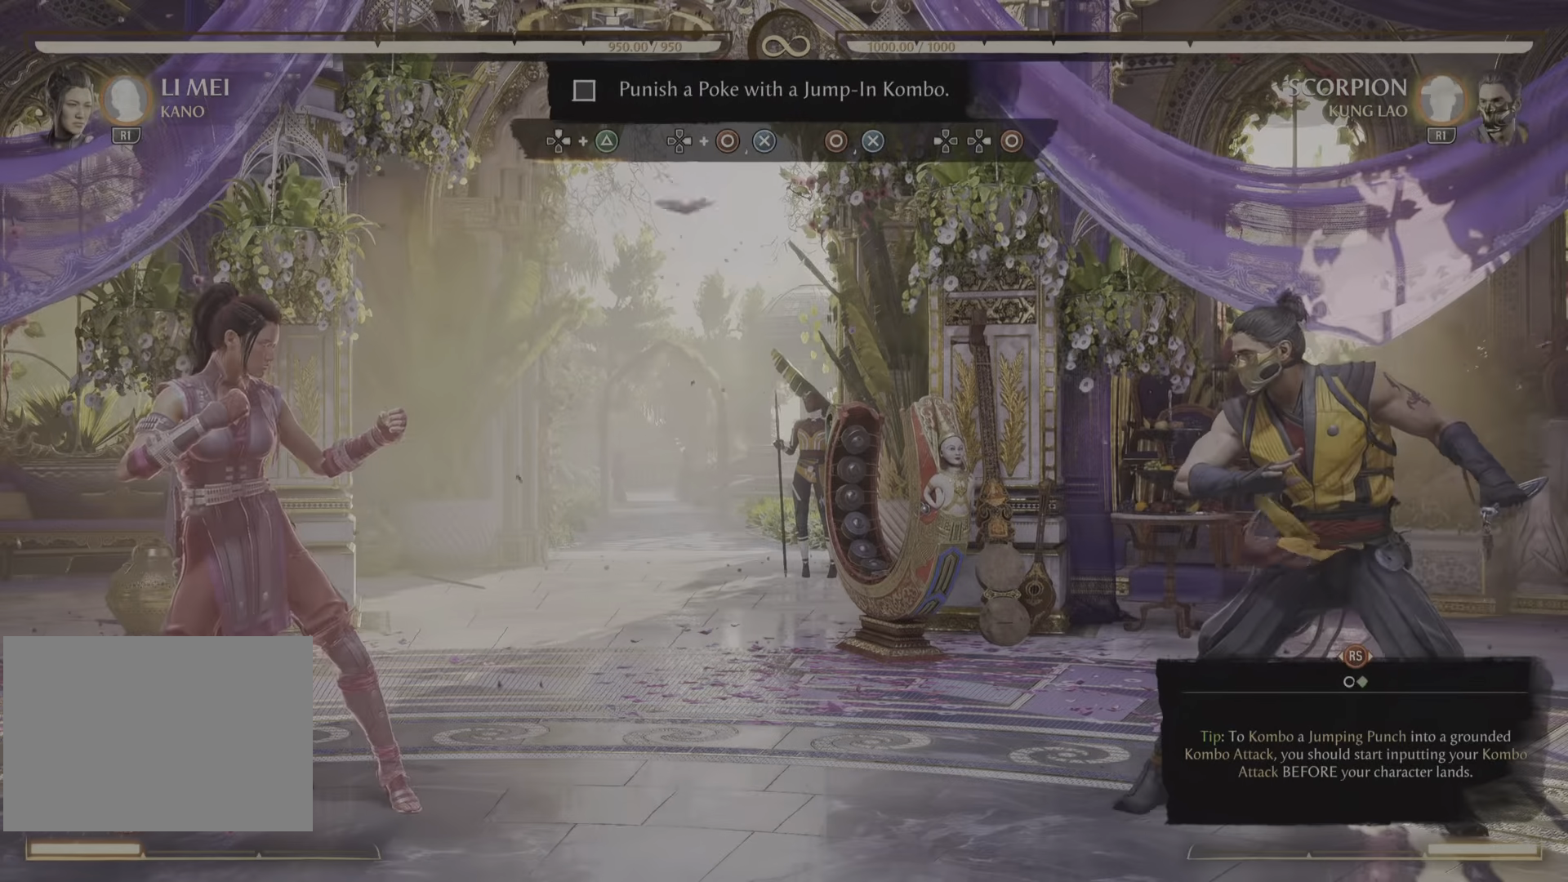
{"buttons": ["DPAD_UP"], "left_stick": "center", "right_stick": "center", "events": [[350, "DPAD_UP", "down"]]}
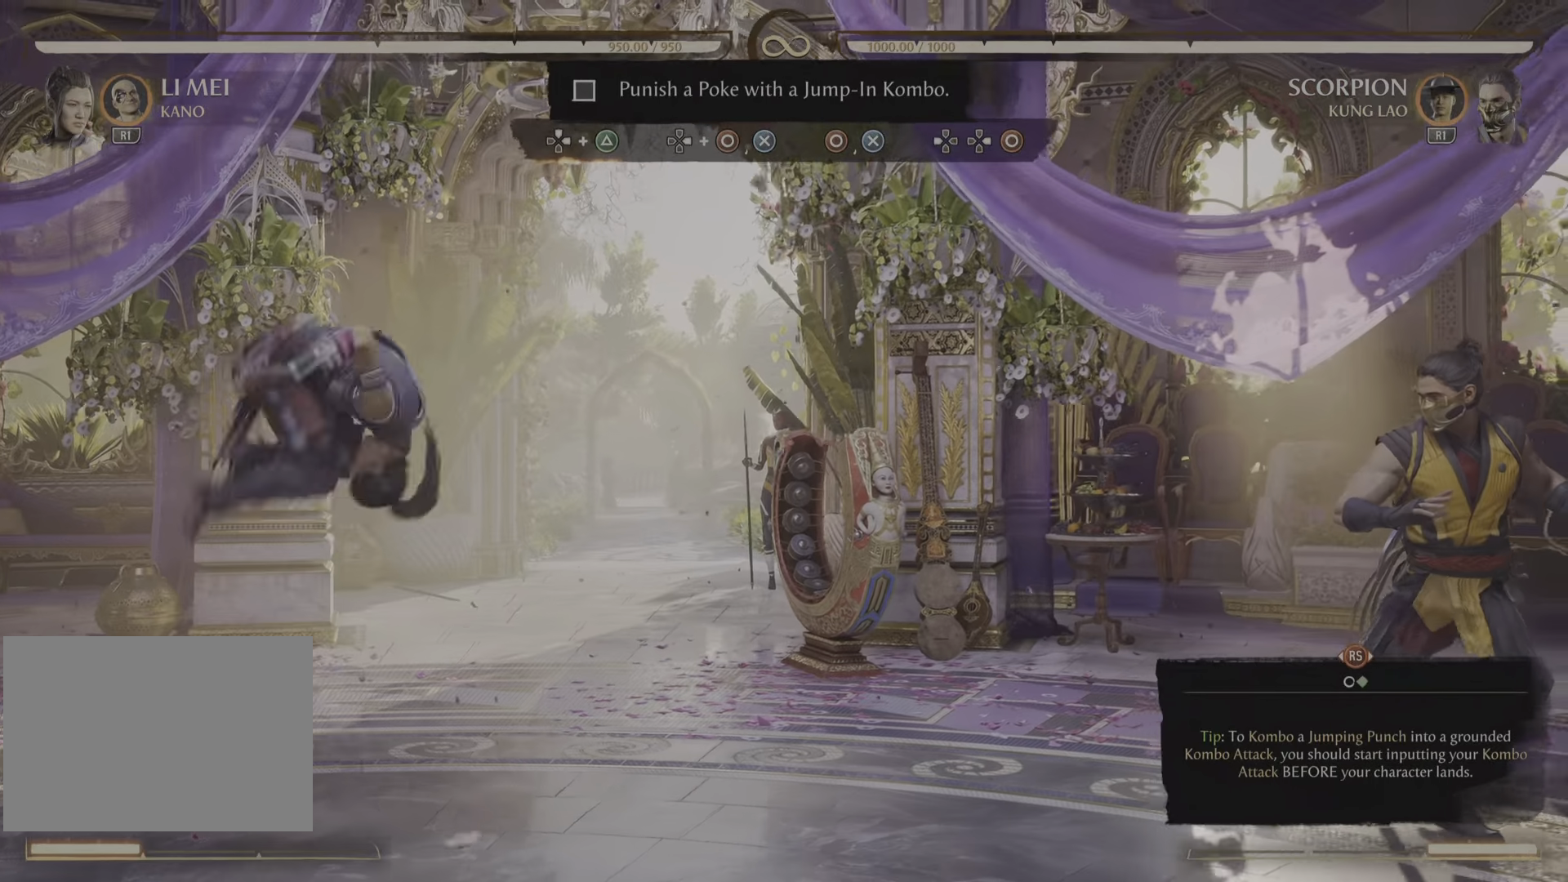
{"buttons": [], "left_stick": "center", "right_stick": "center", "events": [[367, "DPAD_UP", "up"]]}
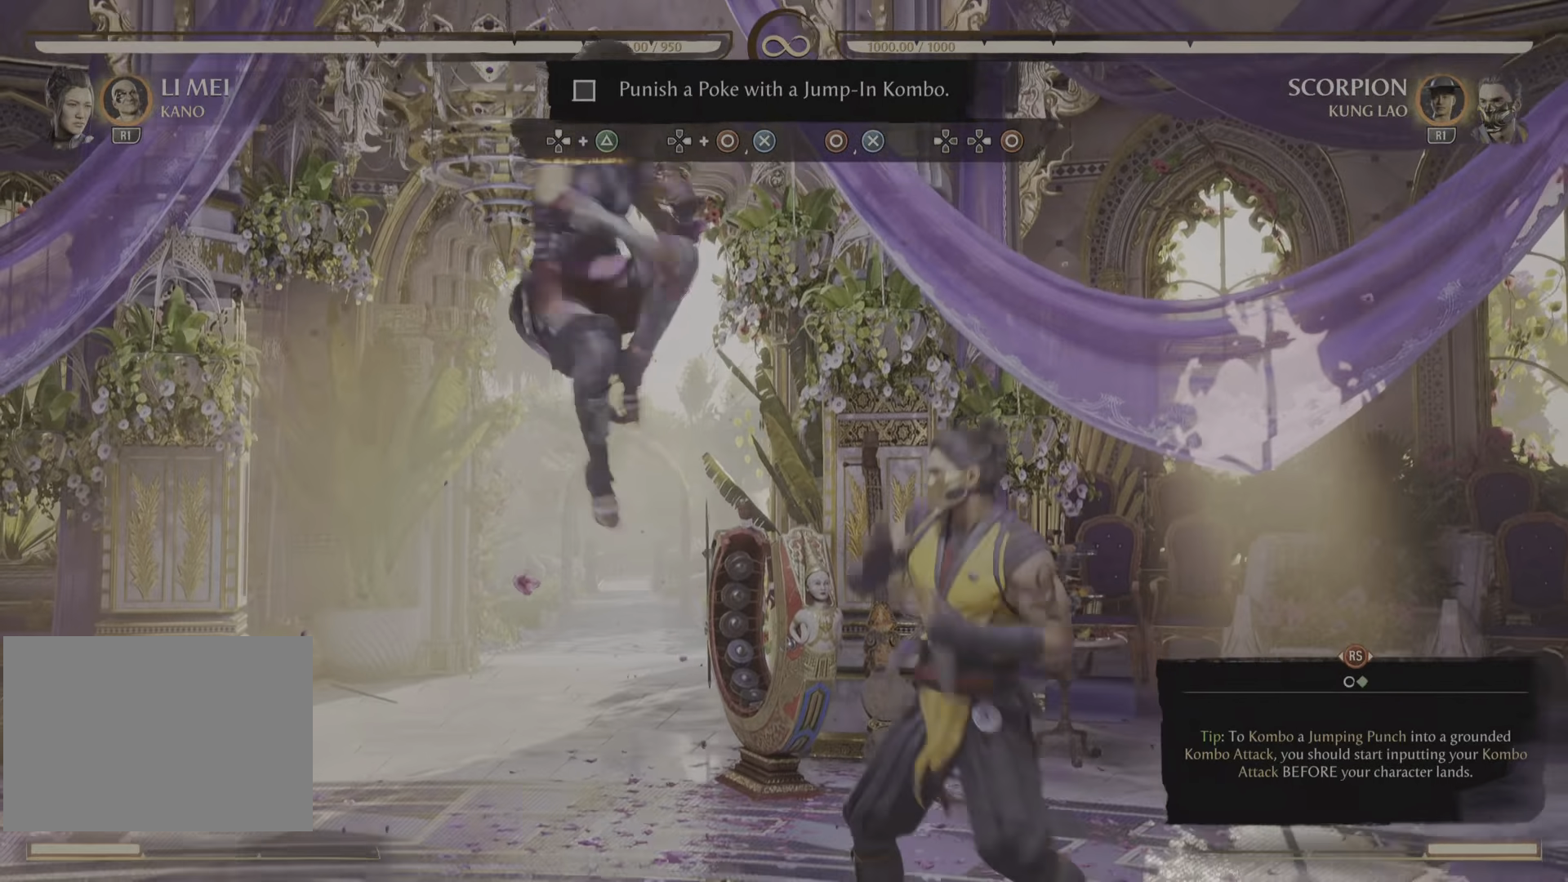
{"buttons": [], "left_stick": "center", "right_stick": "center", "events": []}
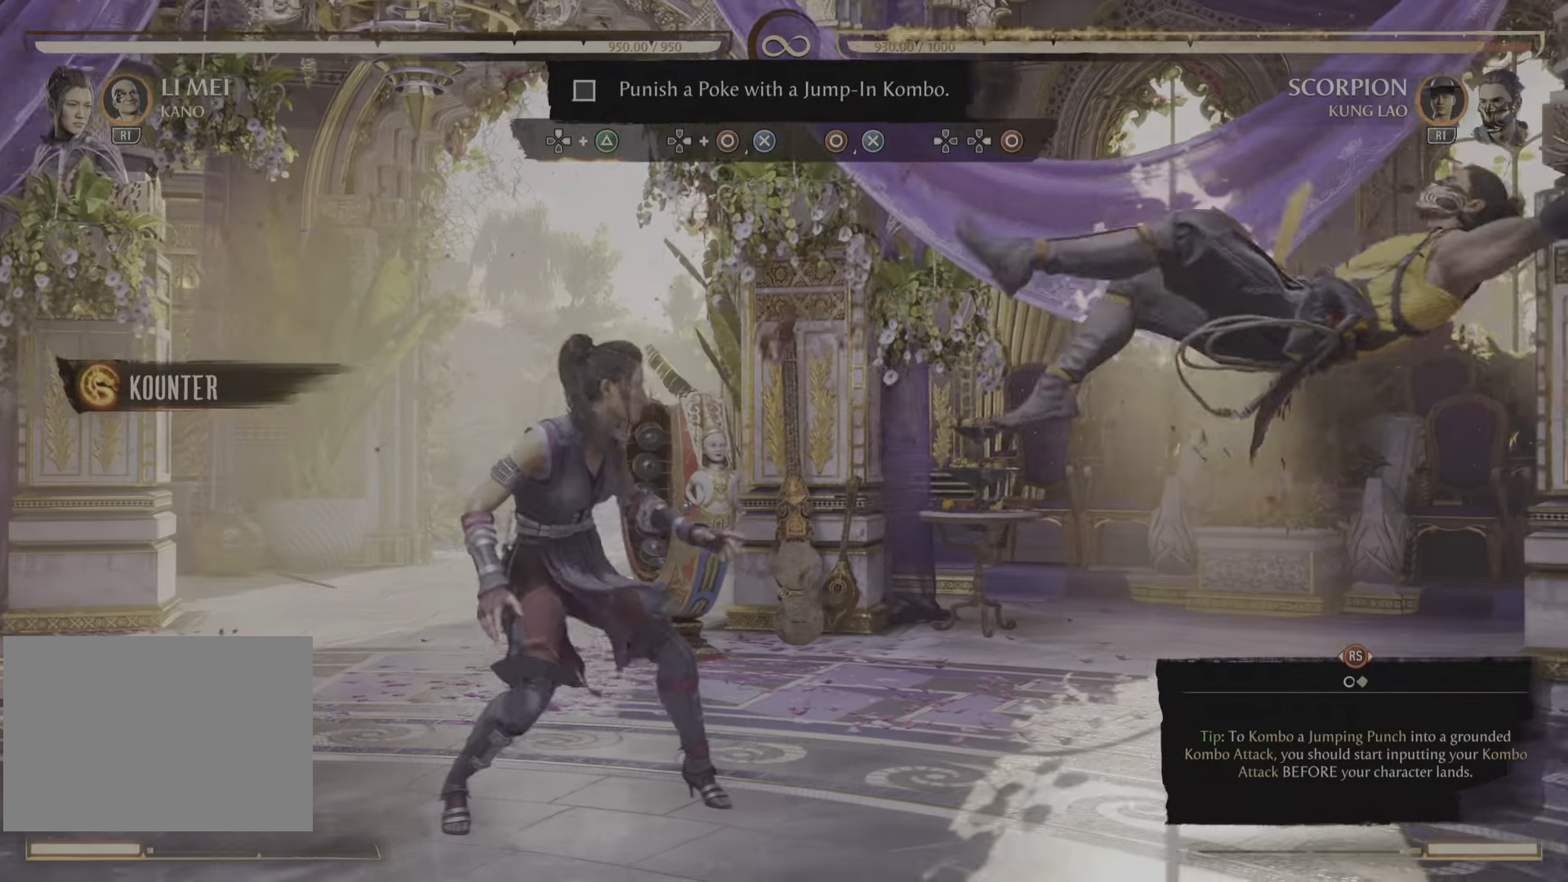
{"buttons": [], "left_stick": "center", "right_stick": "center", "events": []}
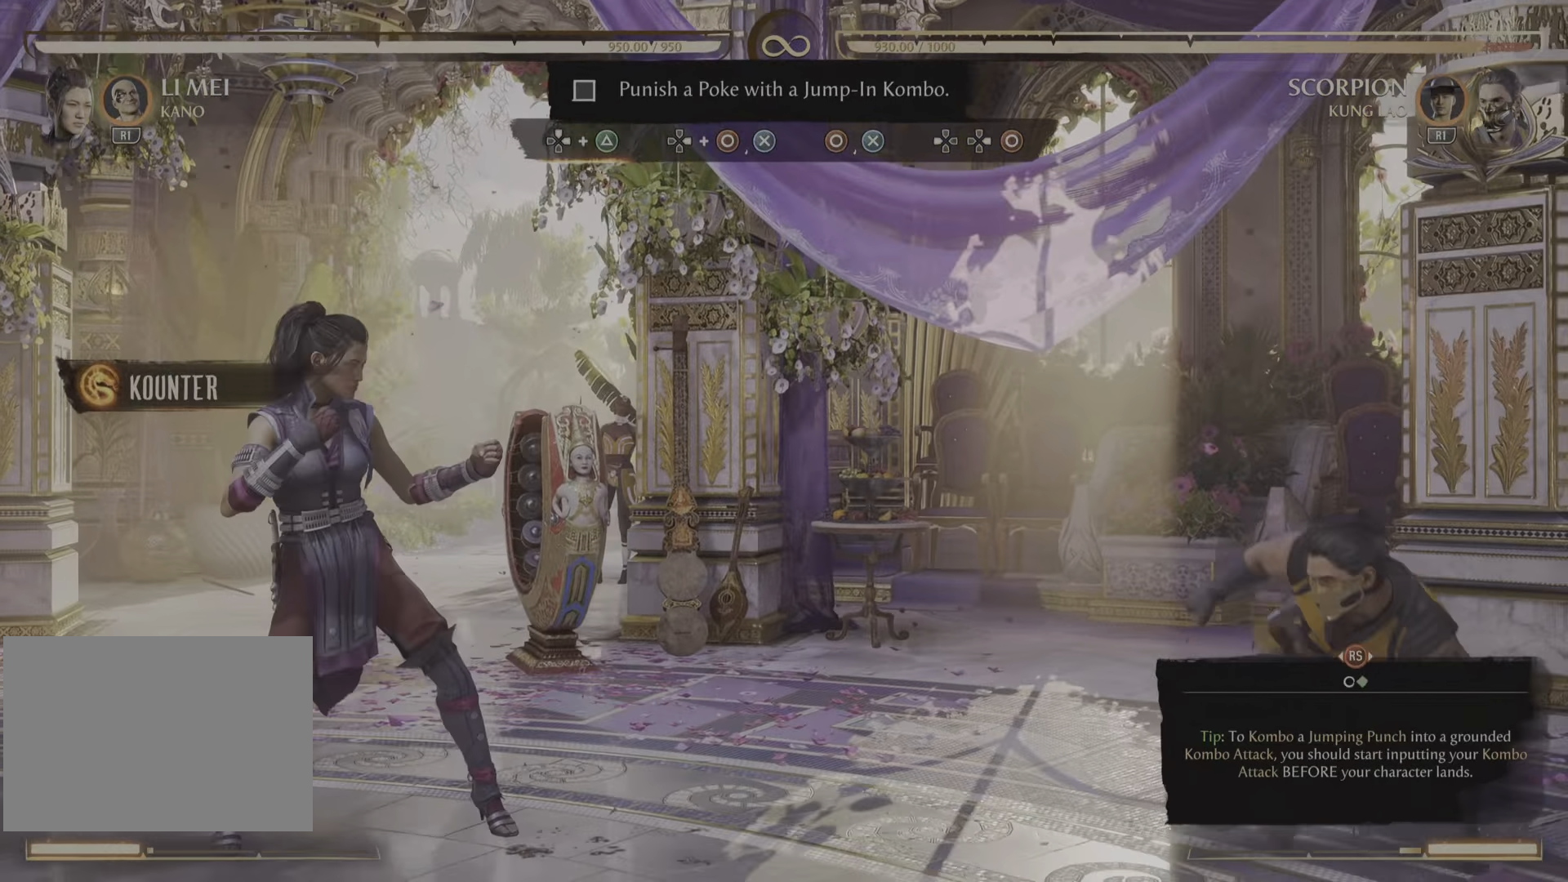
{"buttons": [], "left_stick": "center", "right_stick": "center"}
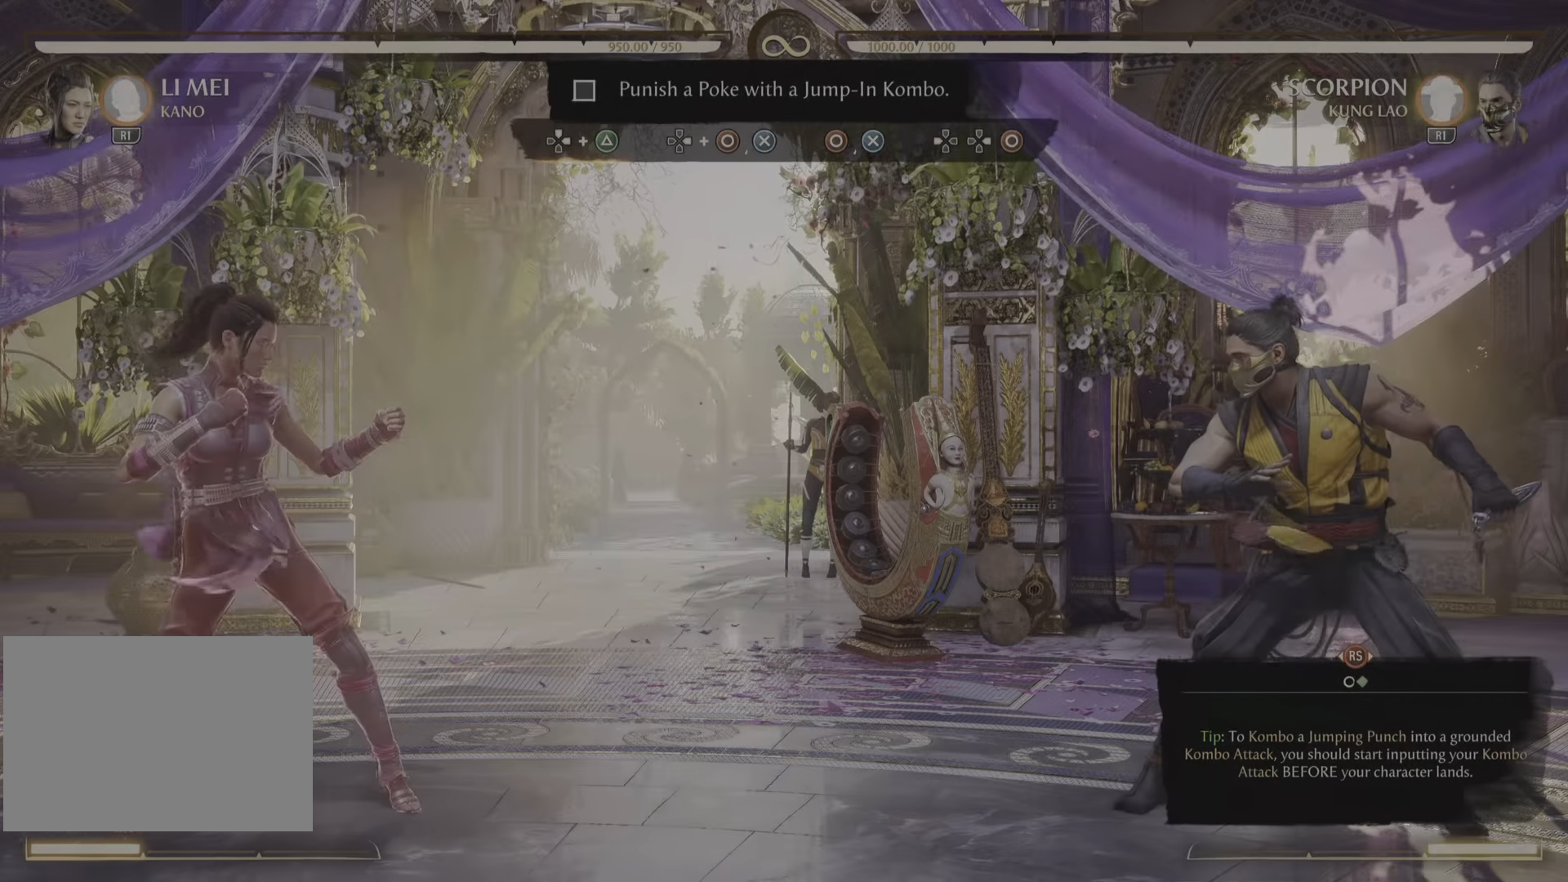
{"buttons": [], "left_stick": "center", "right_stick": "center", "events": []}
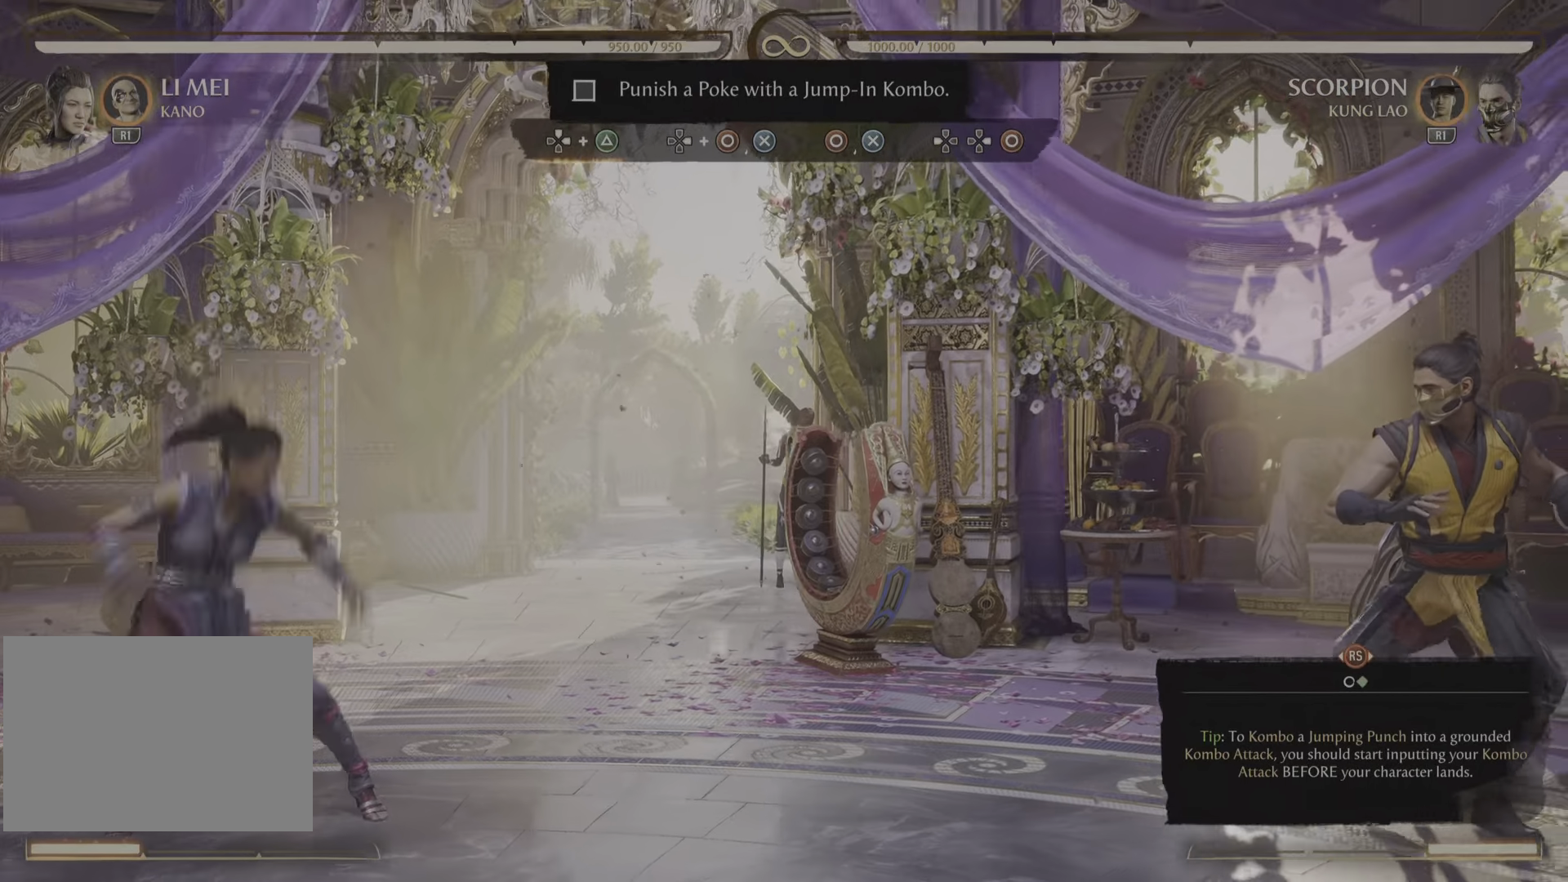
{"buttons": [], "left_stick": "center", "right_stick": "center", "events": [[17, "DPAD_UP", "down"], [501, "DPAD_UP", "up"]]}
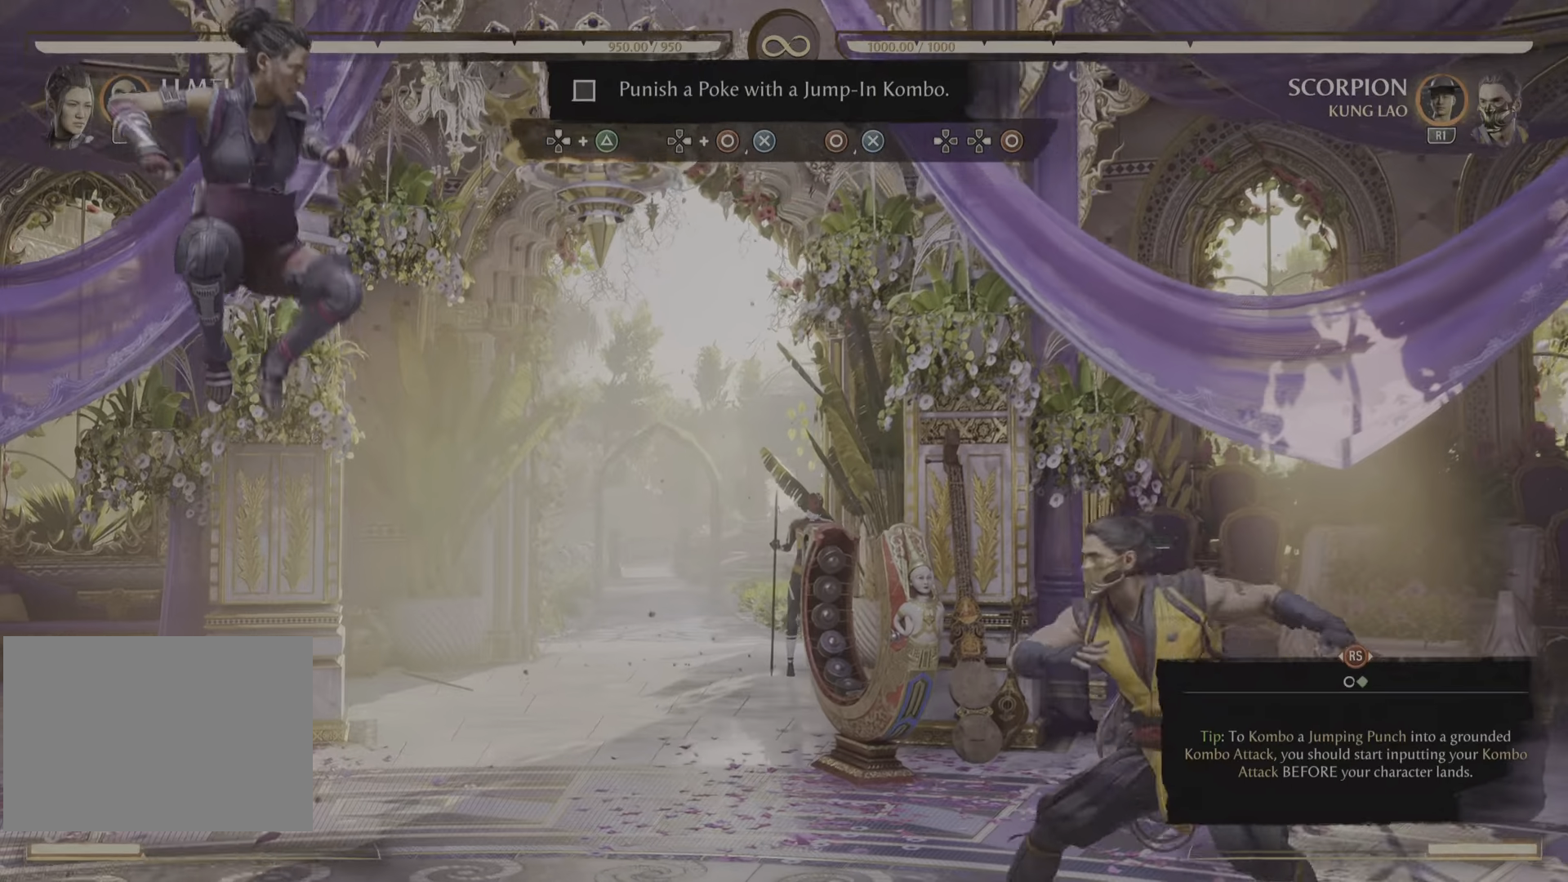
{"buttons": ["DPAD_UP"], "left_stick": "center", "right_stick": "center", "events": [[350, "DPAD_UP", "down"]]}
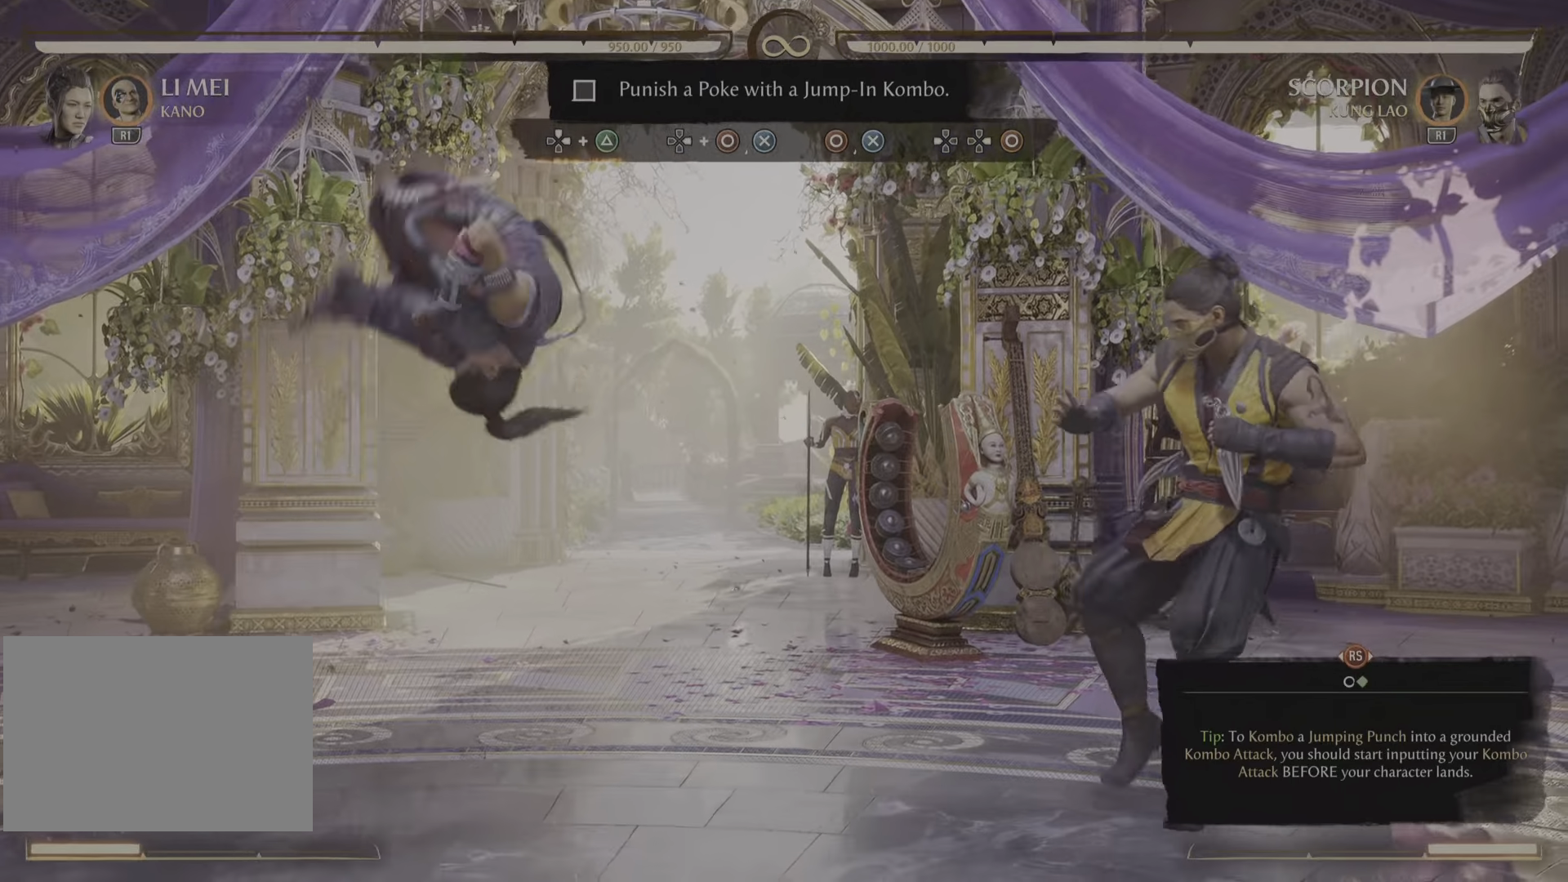
{"buttons": [], "left_stick": "center", "right_stick": "center"}
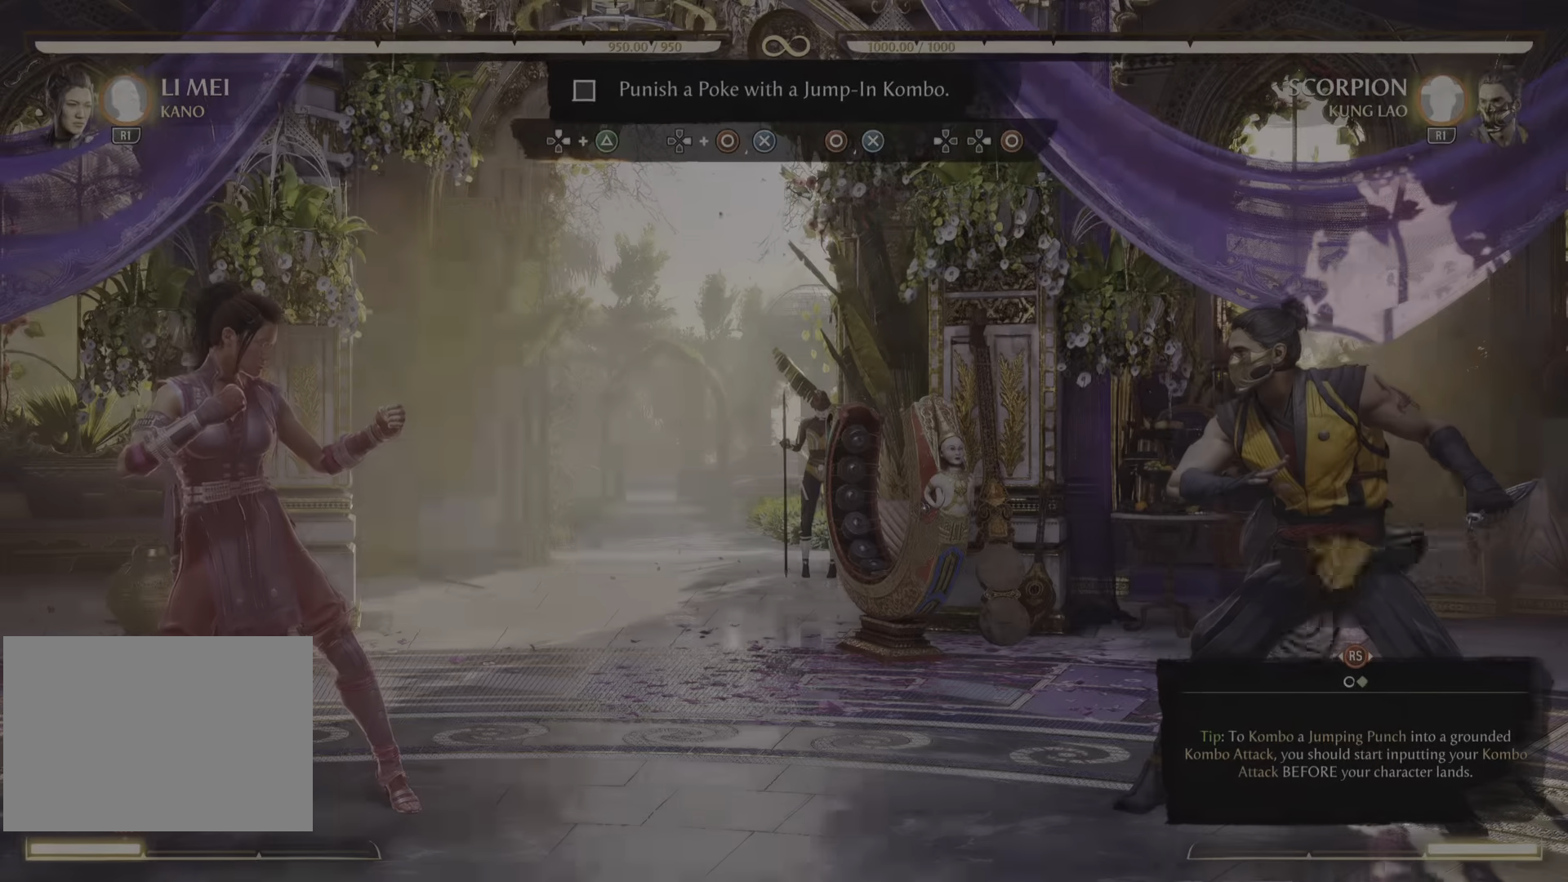
{"buttons": [], "left_stick": "center", "right_stick": "center", "events": [[17, "TRIANGLE", "down"], [183, "TRIANGLE", "up"]]}
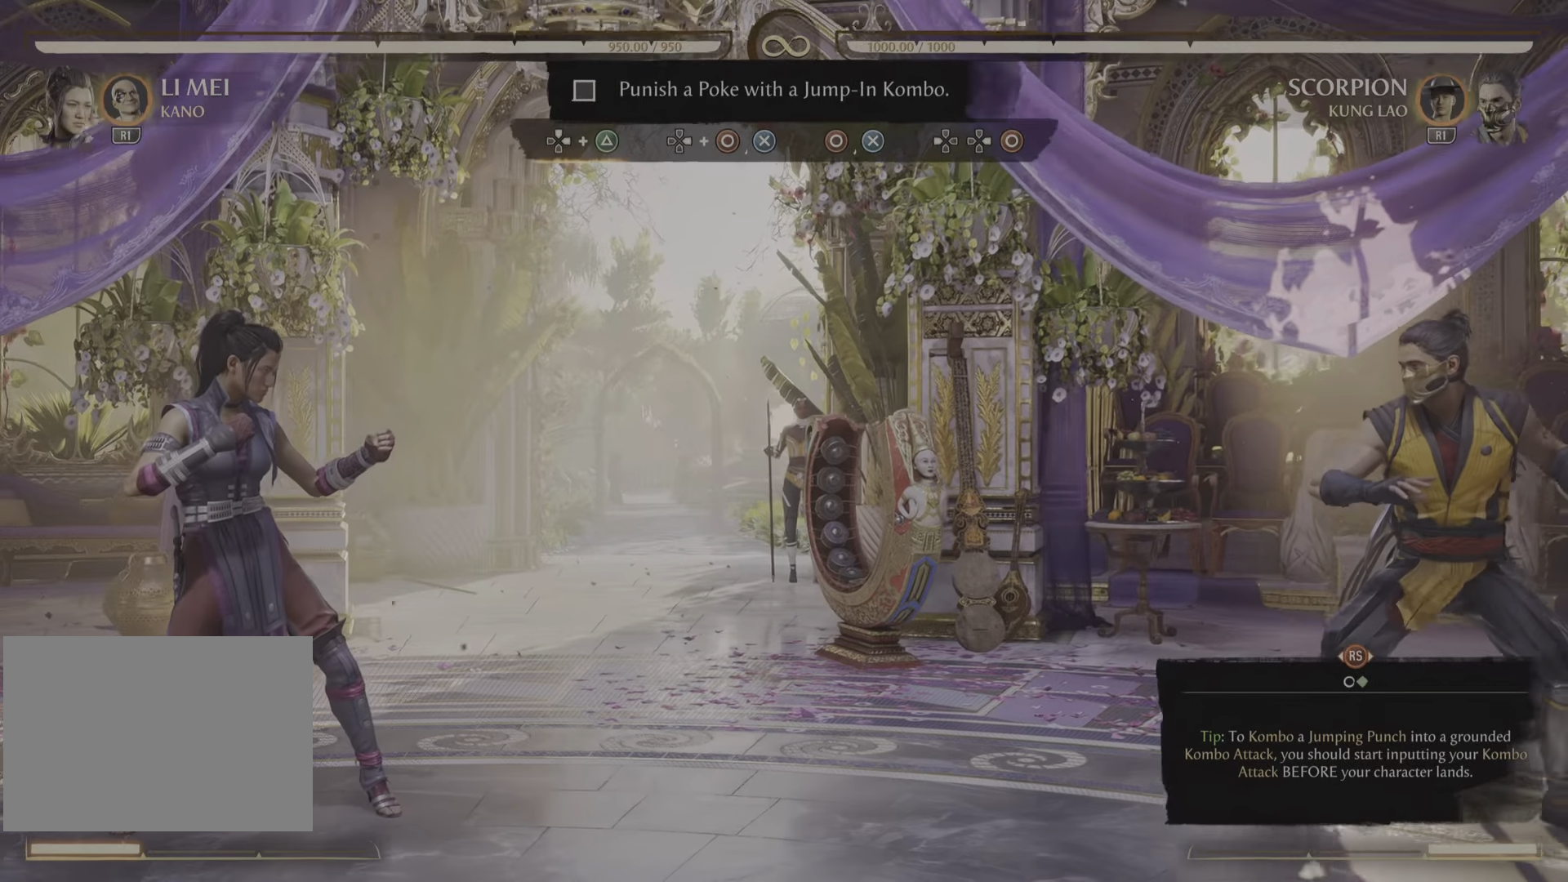
{"buttons": ["DPAD_UP"], "left_stick": "center", "right_stick": "center", "events": [[201, "DPAD_UP", "down"]]}